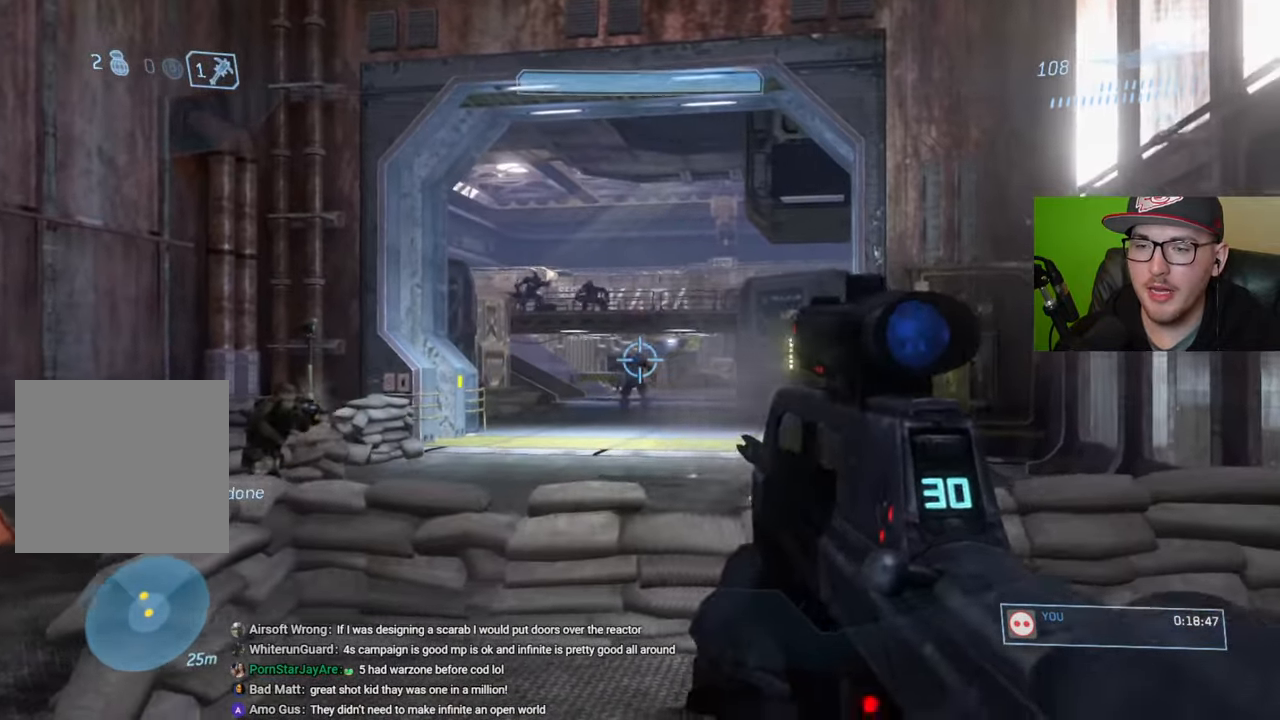
Gameplay with a controller (Xbox layout); each line is a JSON object with the inputs held at the frame after it. "events" lists button and stick changes between this image and that frame as [ms after this image, input, new state], when the widget could be followed in between.
{"buttons": ["R2"], "left_stick": "up-right", "right_stick": "center", "events": [[150, "R2", "up"], [150, "left_stick", "center"], [267, "left_stick", "up"], [317, "left_stick", "up-right"], [417, "right_stick", "down-right"], [467, "R2", "down"], [500, "right_stick", "center"]]}
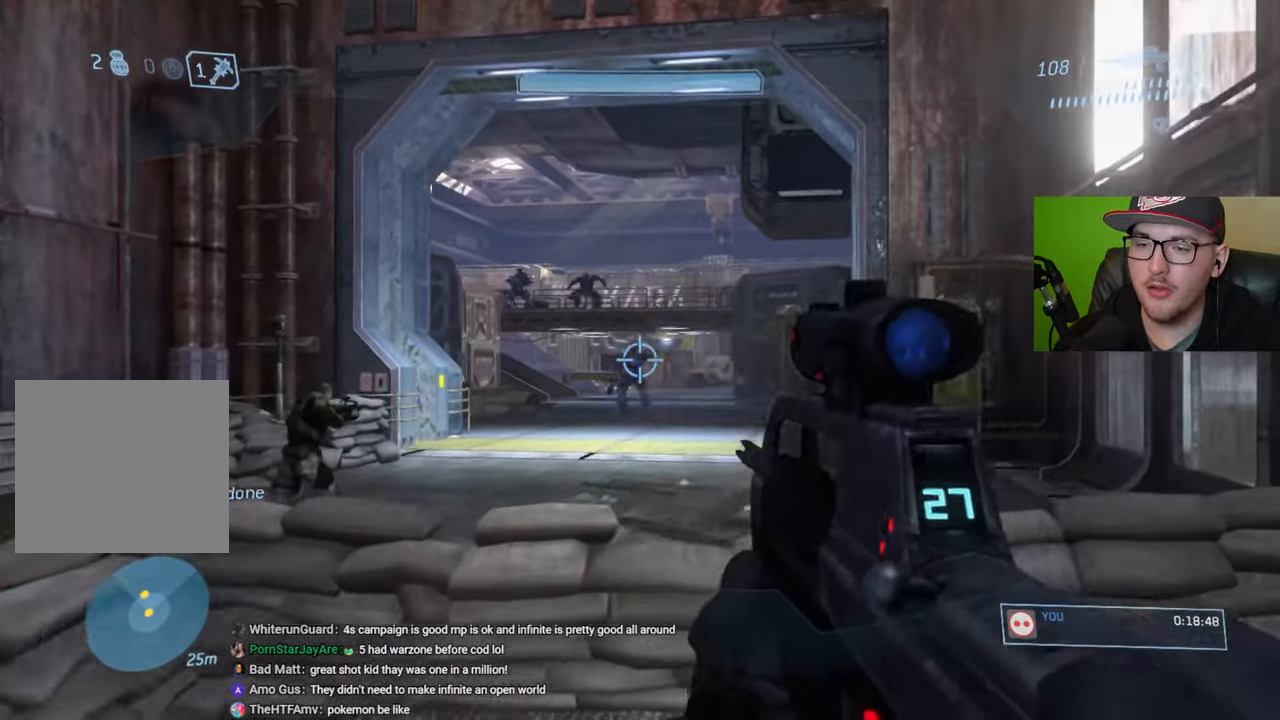
{"buttons": ["R2"], "left_stick": "down-right", "right_stick": "center", "events": [[117, "R2", "up"], [117, "right_stick", "left"], [133, "left_stick", "left"], [233, "left_stick", "down-left"], [250, "right_stick", "center"], [417, "R2", "down"], [467, "left_stick", "down-right"]]}
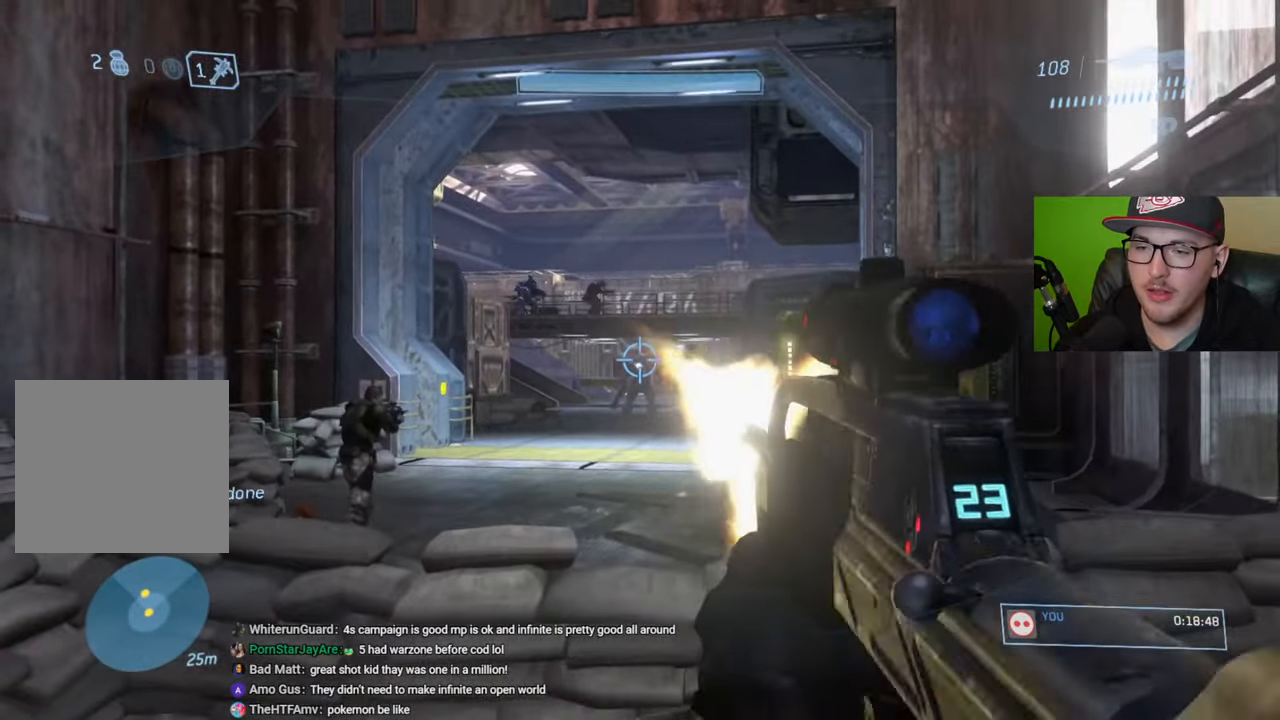
{"buttons": ["R2"], "left_stick": "up", "right_stick": "center", "events": [[50, "left_stick", "center"], [100, "R2", "up"], [383, "R2", "down"], [383, "left_stick", "up"]]}
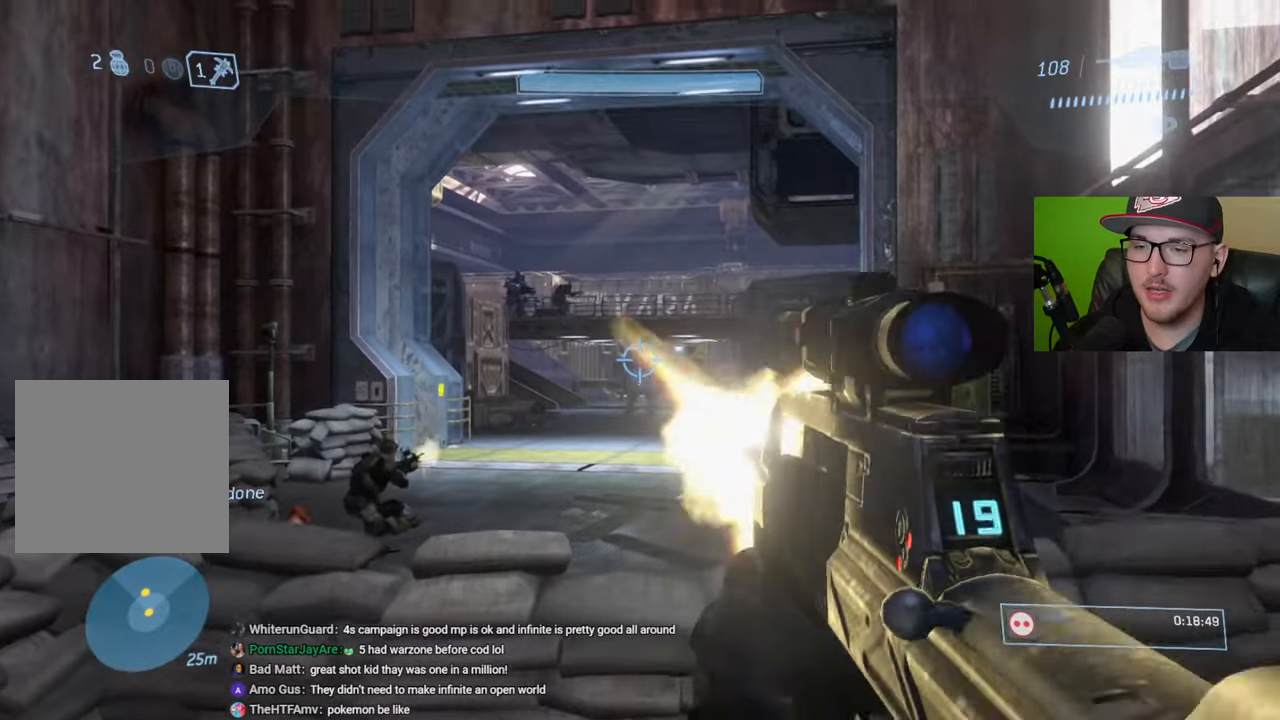
{"buttons": [], "left_stick": "up", "right_stick": "up-left", "events": [[33, "R2", "up"], [200, "A", "down"], [217, "left_stick", "center"], [267, "A", "up"], [333, "left_stick", "up"], [450, "right_stick", "up-left"]]}
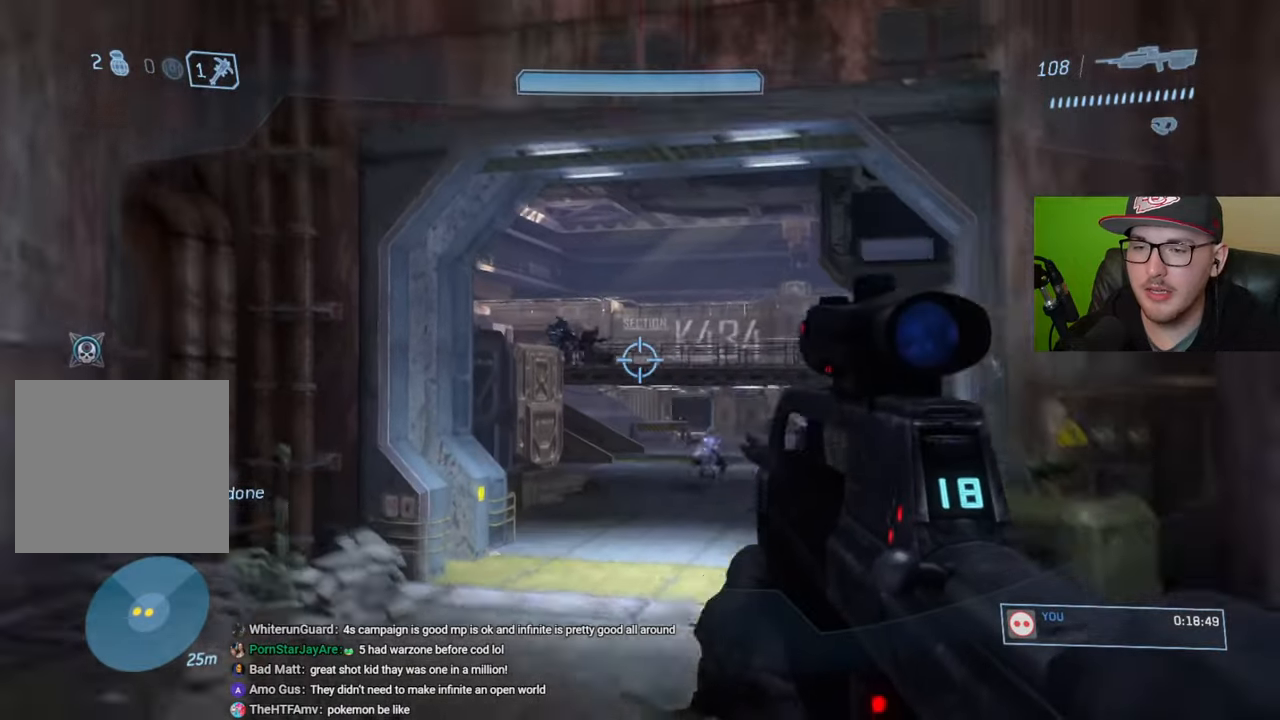
{"buttons": [], "left_stick": "right", "right_stick": "up", "events": [[67, "right_stick", "center"], [117, "R3", "down"], [117, "left_stick", "up-right"], [150, "right_stick", "up-right"], [217, "R3", "up"], [250, "right_stick", "down-right"], [317, "right_stick", "center"], [350, "left_stick", "right"], [383, "R2", "down"], [383, "right_stick", "up"], [500, "R2", "up"]]}
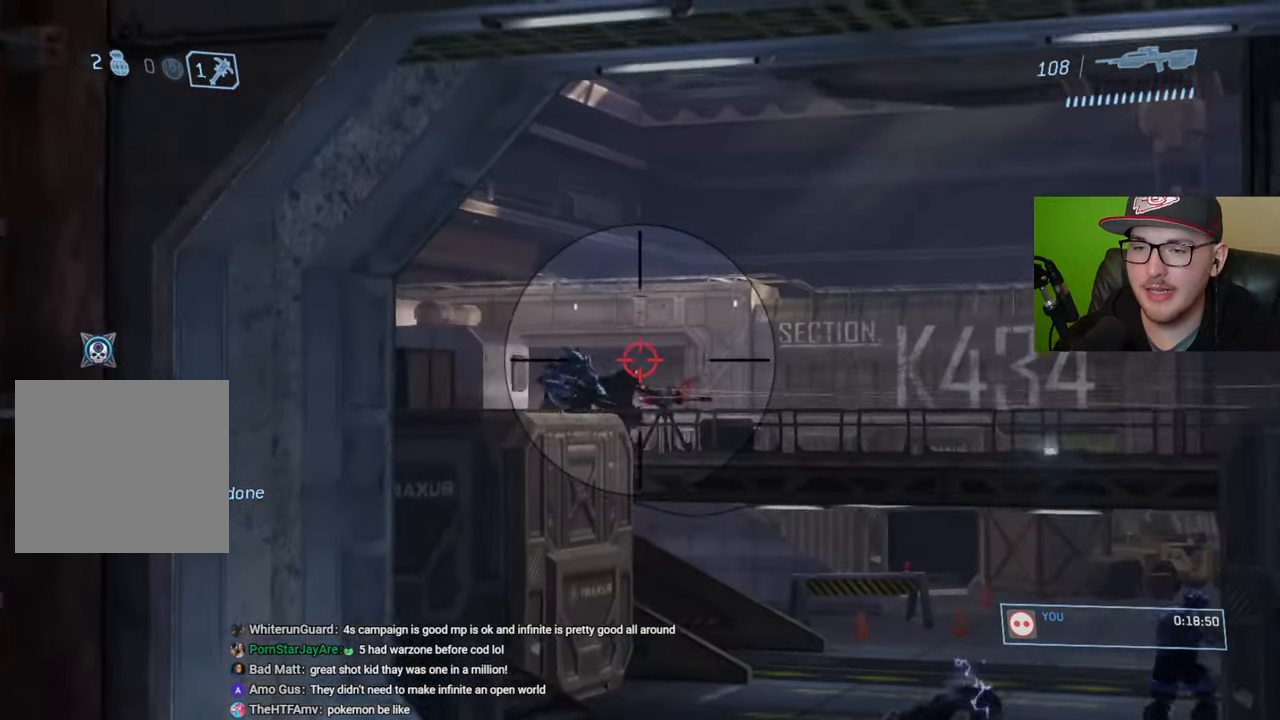
{"buttons": [], "left_stick": "center", "right_stick": "down-right", "events": [[100, "left_stick", "center"], [133, "right_stick", "up-left"], [300, "R2", "down"], [350, "right_stick", "center"], [417, "R2", "up"], [467, "right_stick", "down-right"]]}
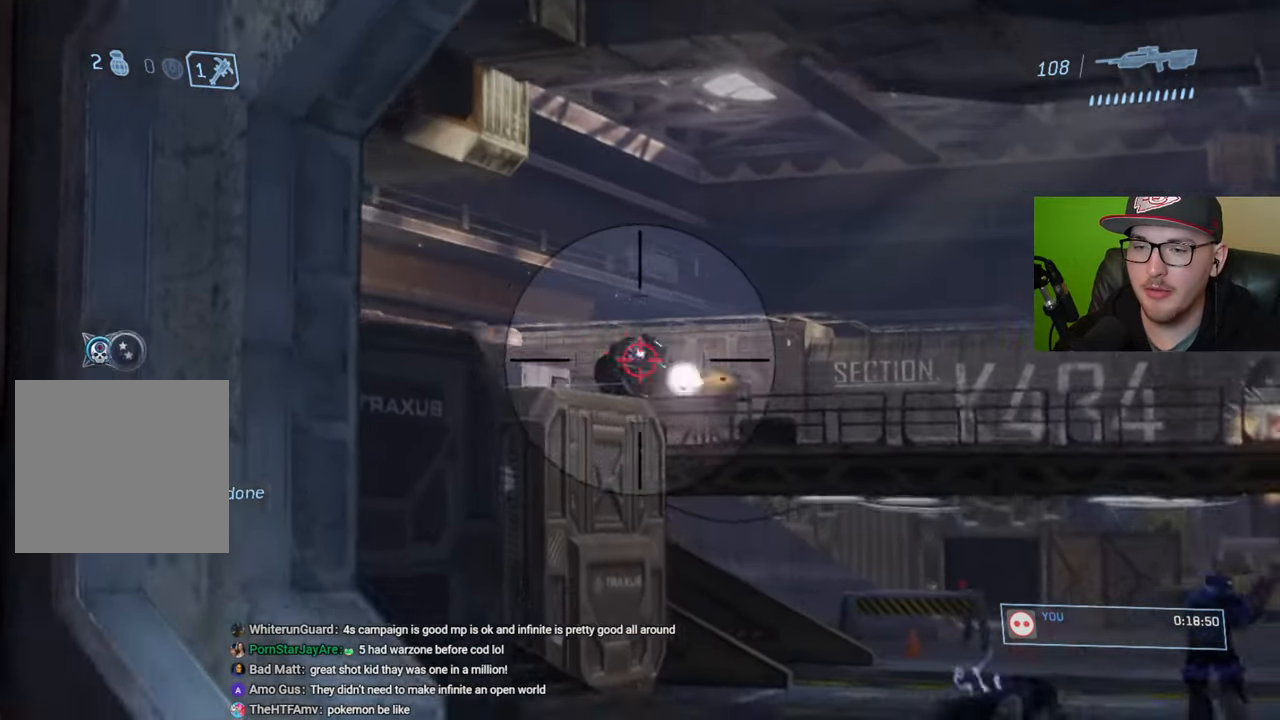
{"buttons": [], "left_stick": "left", "right_stick": "down-left", "events": [[117, "right_stick", "right"], [217, "right_stick", "center"], [267, "left_stick", "down-left"], [300, "right_stick", "down"], [450, "left_stick", "left"], [450, "right_stick", "down-left"]]}
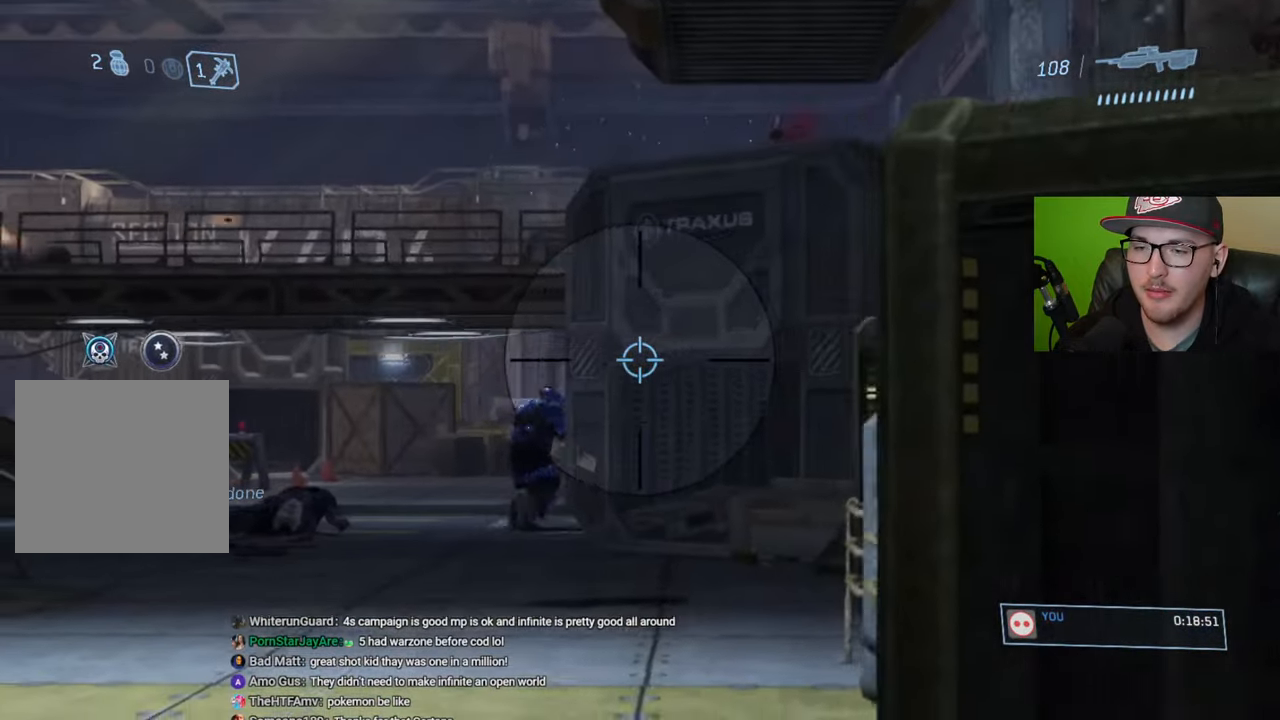
{"buttons": [], "left_stick": "center", "right_stick": "down", "events": [[217, "R2", "down"], [267, "right_stick", "center"], [350, "R2", "up"], [417, "left_stick", "center"], [483, "right_stick", "down"]]}
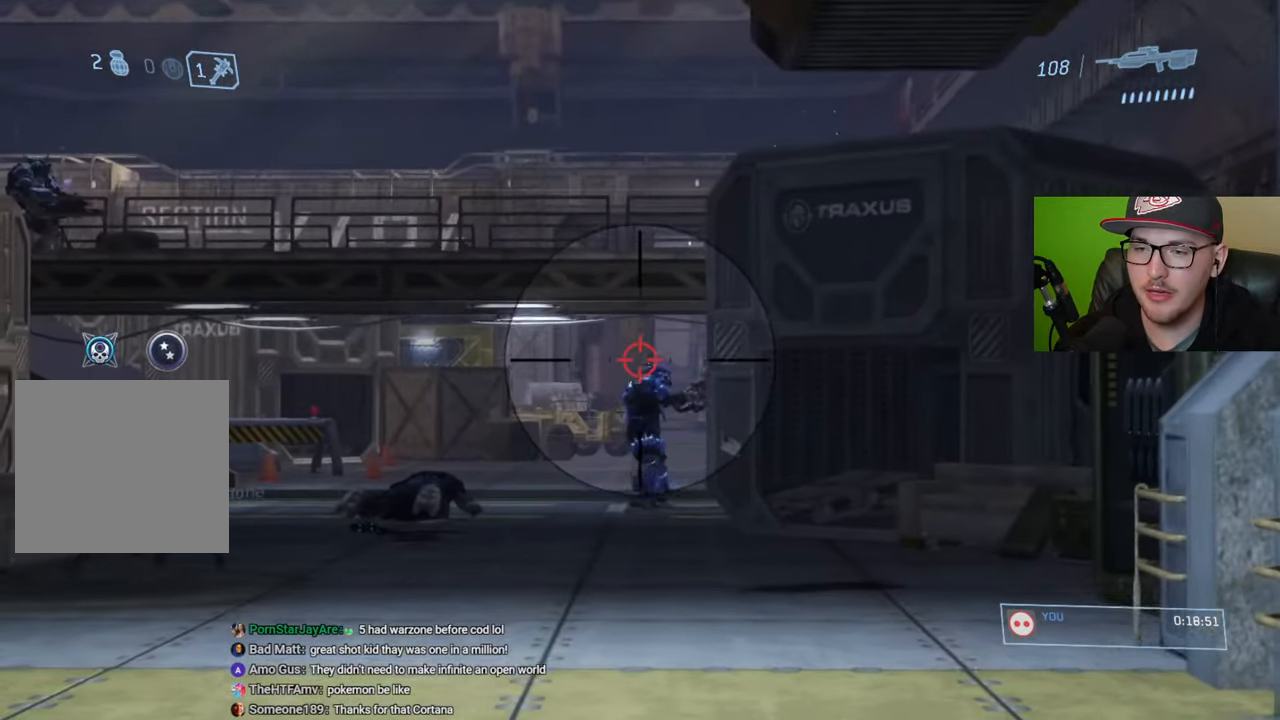
{"buttons": [], "left_stick": "up", "right_stick": "down-right", "events": [[133, "R2", "down"], [183, "right_stick", "center"], [250, "right_stick", "down-right"], [317, "R2", "up"], [383, "left_stick", "right"], [500, "left_stick", "up"]]}
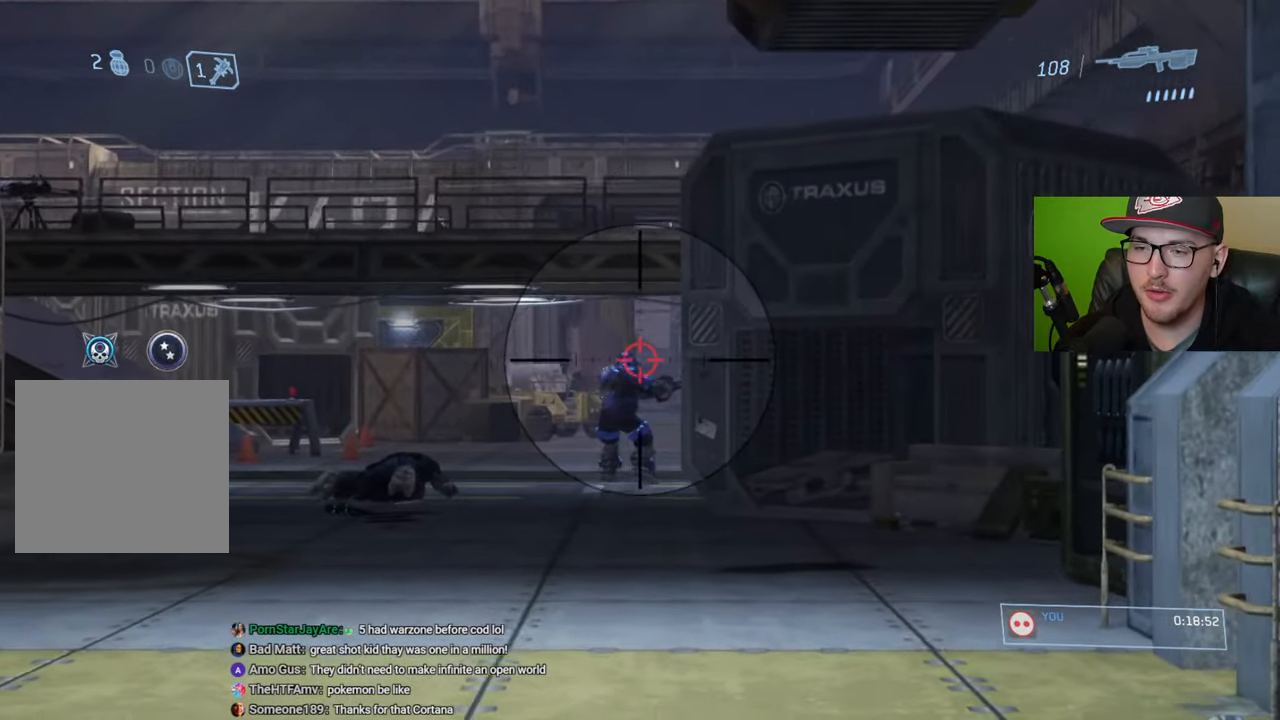
{"buttons": [], "left_stick": "center", "right_stick": "right", "events": [[33, "left_stick", "up-left"], [33, "right_stick", "center"], [67, "R2", "down"], [267, "right_stick", "up-left"], [317, "R2", "up"], [400, "right_stick", "center"], [450, "left_stick", "center"], [450, "right_stick", "right"]]}
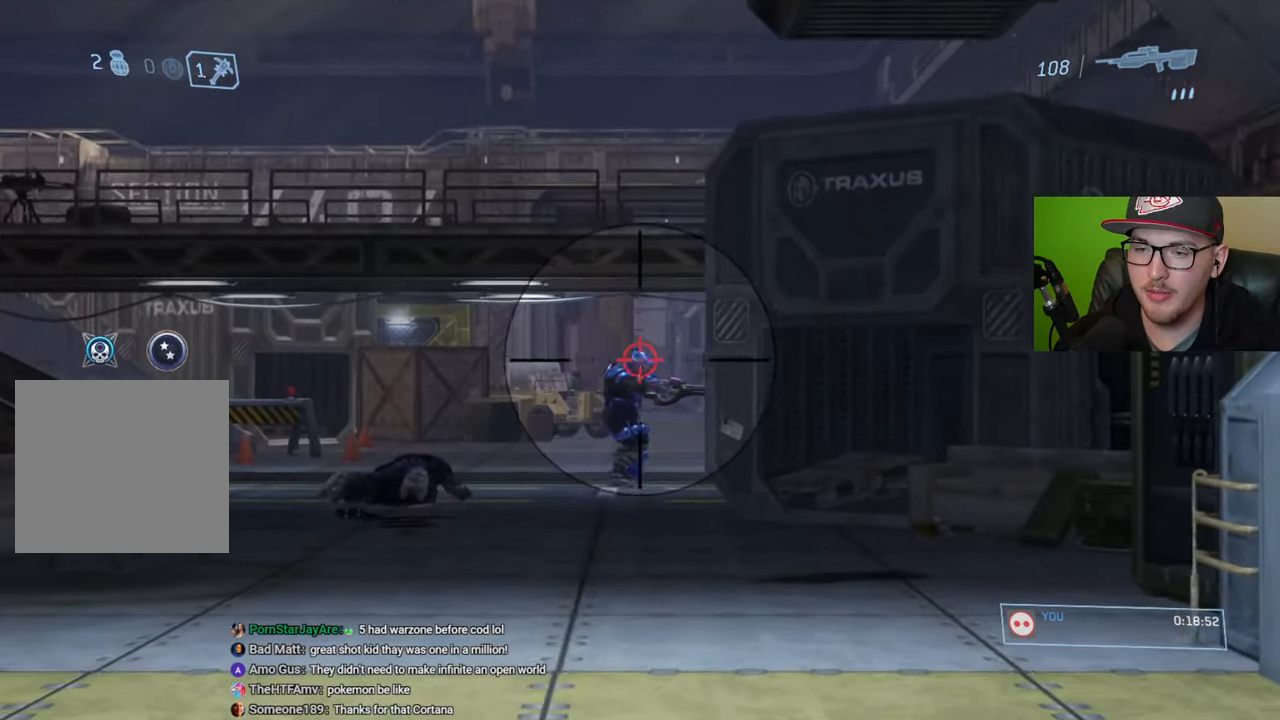
{"buttons": [], "left_stick": "center", "right_stick": "center", "events": [[83, "right_stick", "center"], [133, "R2", "down"], [233, "left_stick", "left"], [267, "R2", "up"], [267, "right_stick", "left"], [367, "left_stick", "center"], [367, "right_stick", "center"]]}
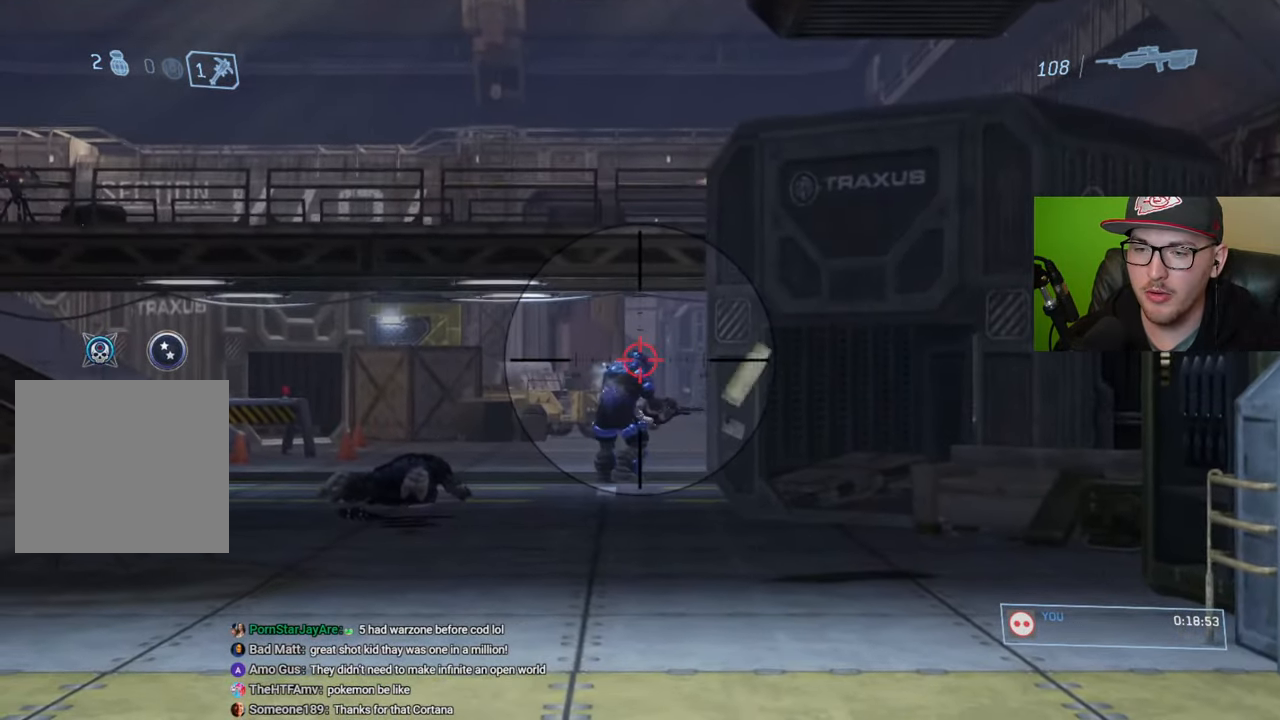
{"buttons": [], "left_stick": "down-right", "right_stick": "center", "events": [[83, "R2", "down"], [83, "right_stick", "down-left"], [217, "left_stick", "down"], [233, "right_stick", "center"], [267, "R2", "up"], [350, "left_stick", "down-right"]]}
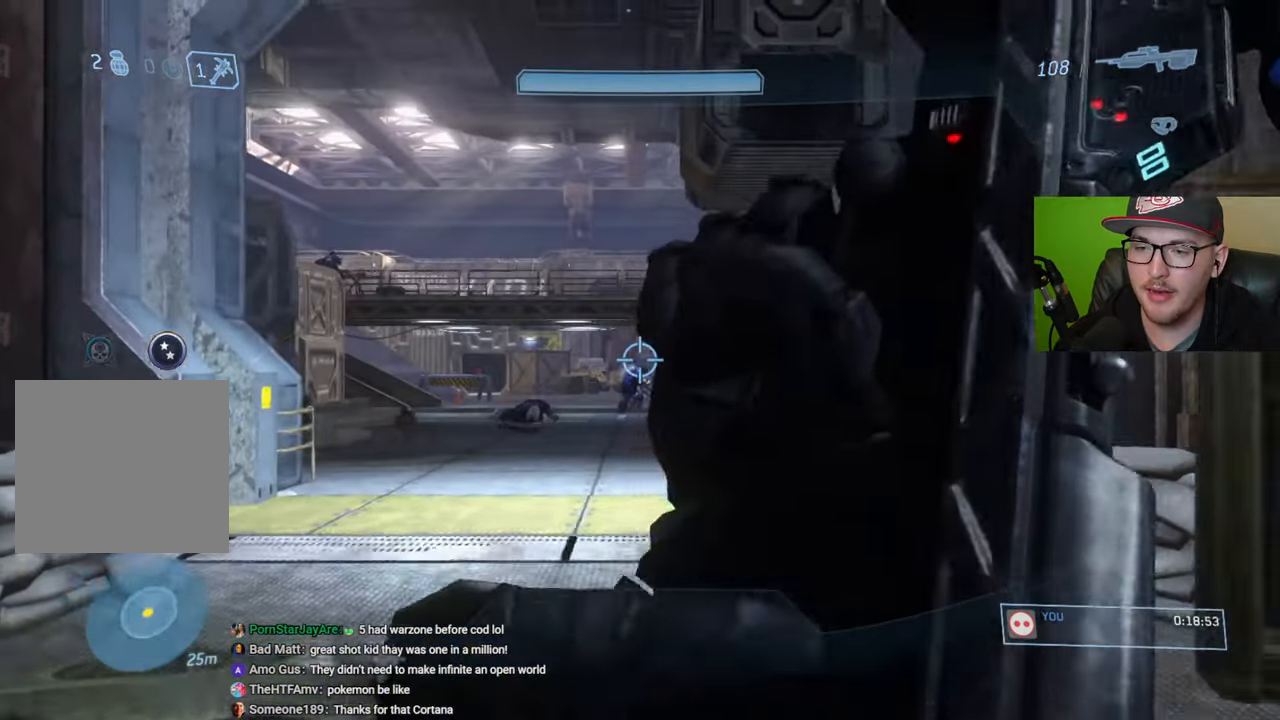
{"buttons": [], "left_stick": "up-left", "right_stick": "center", "events": [[283, "left_stick", "center"], [500, "left_stick", "up-left"]]}
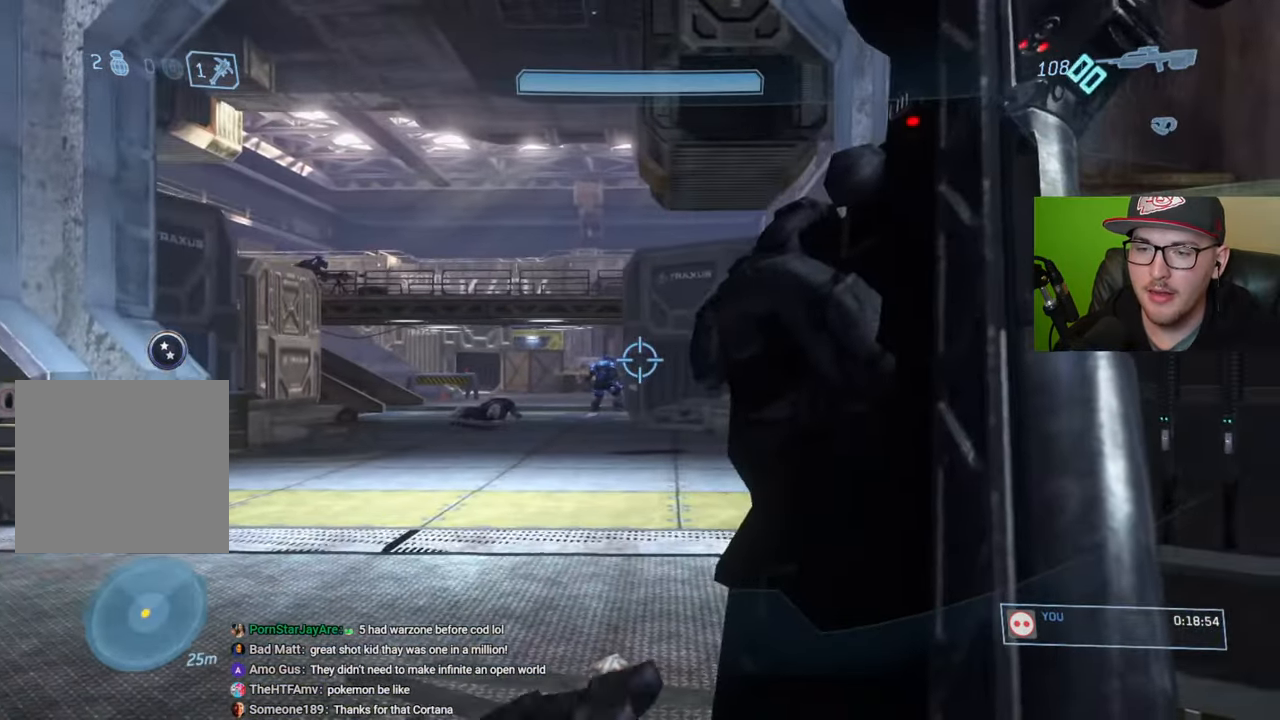
{"buttons": [], "left_stick": "up-left", "right_stick": "center", "events": []}
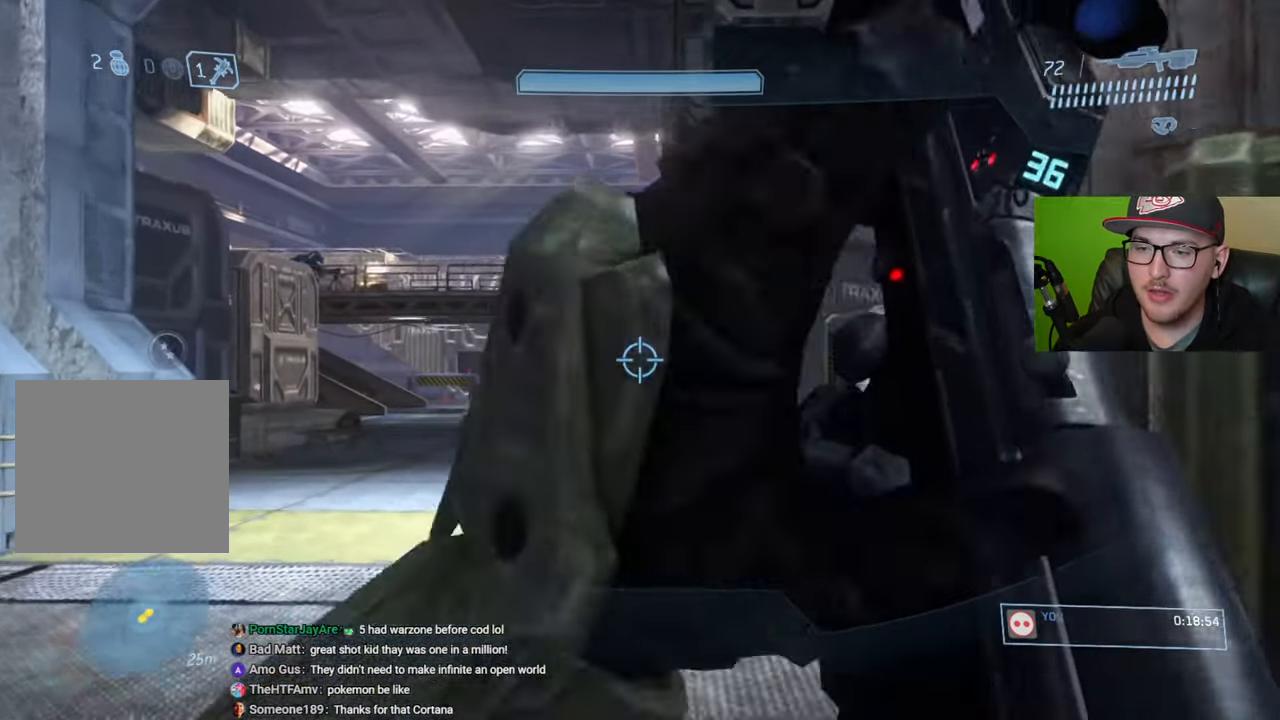
{"buttons": [], "left_stick": "down-right", "right_stick": "center", "events": [[100, "left_stick", "up-right"], [117, "right_stick", "up-left"], [150, "left_stick", "right"], [317, "right_stick", "center"], [350, "left_stick", "down-right"]]}
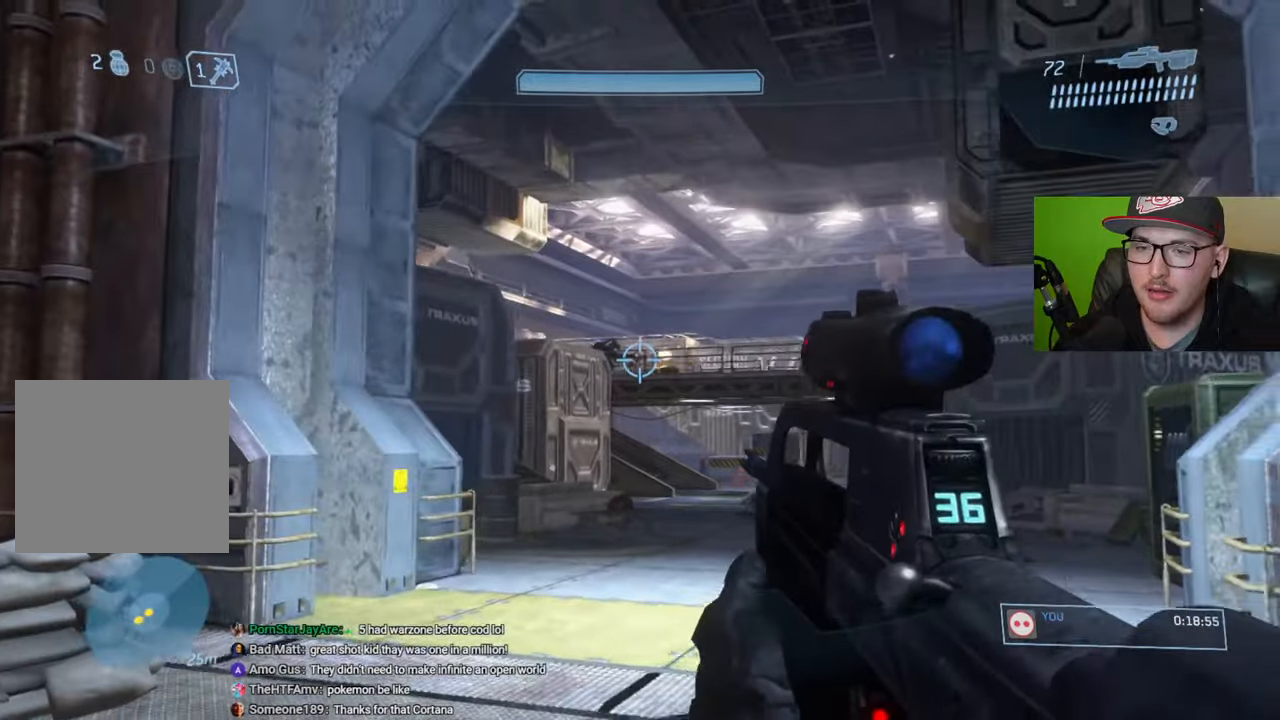
{"buttons": [], "left_stick": "down-right", "right_stick": "center", "events": [[50, "R3", "down"], [83, "left_stick", "down"], [167, "R3", "up"], [217, "right_stick", "up-left"], [300, "right_stick", "center"], [333, "R2", "down"], [383, "R2", "up"], [433, "left_stick", "down-right"]]}
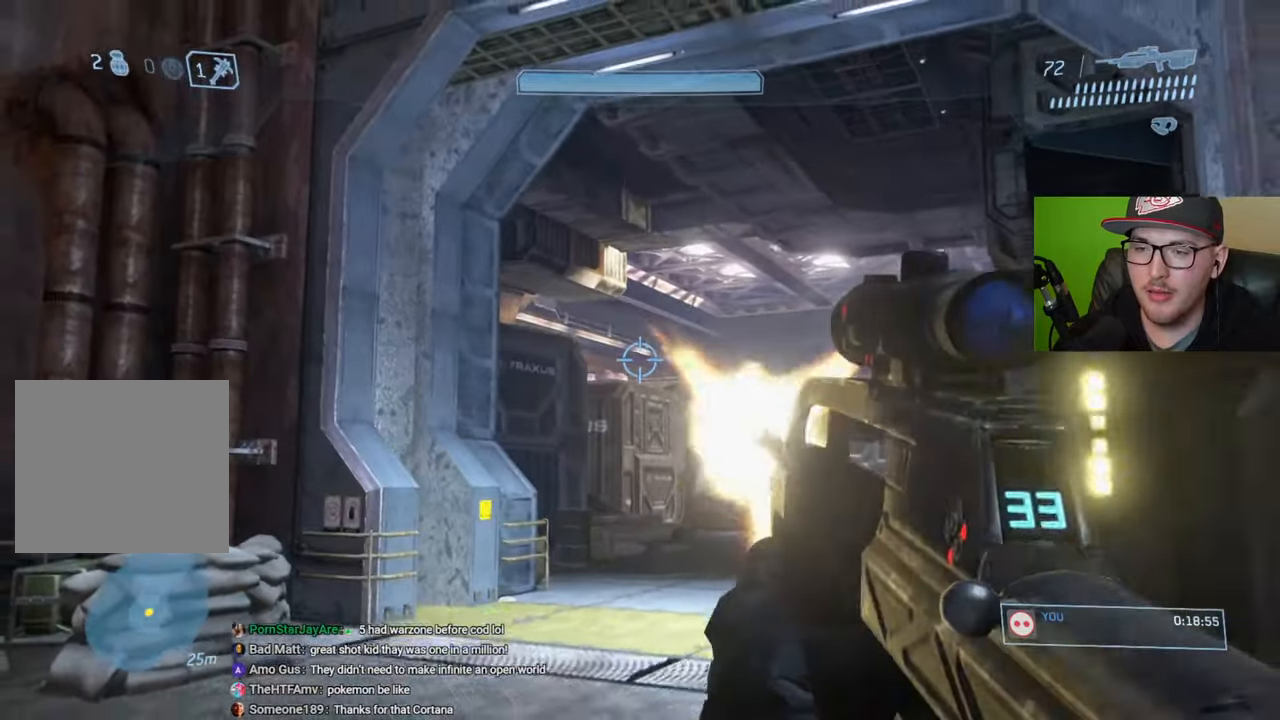
{"buttons": [], "left_stick": "center", "right_stick": "down", "events": [[17, "right_stick", "down-right"], [100, "left_stick", "center"], [133, "right_stick", "center"], [150, "R3", "down"], [183, "right_stick", "right"], [283, "R3", "up"], [383, "right_stick", "down"]]}
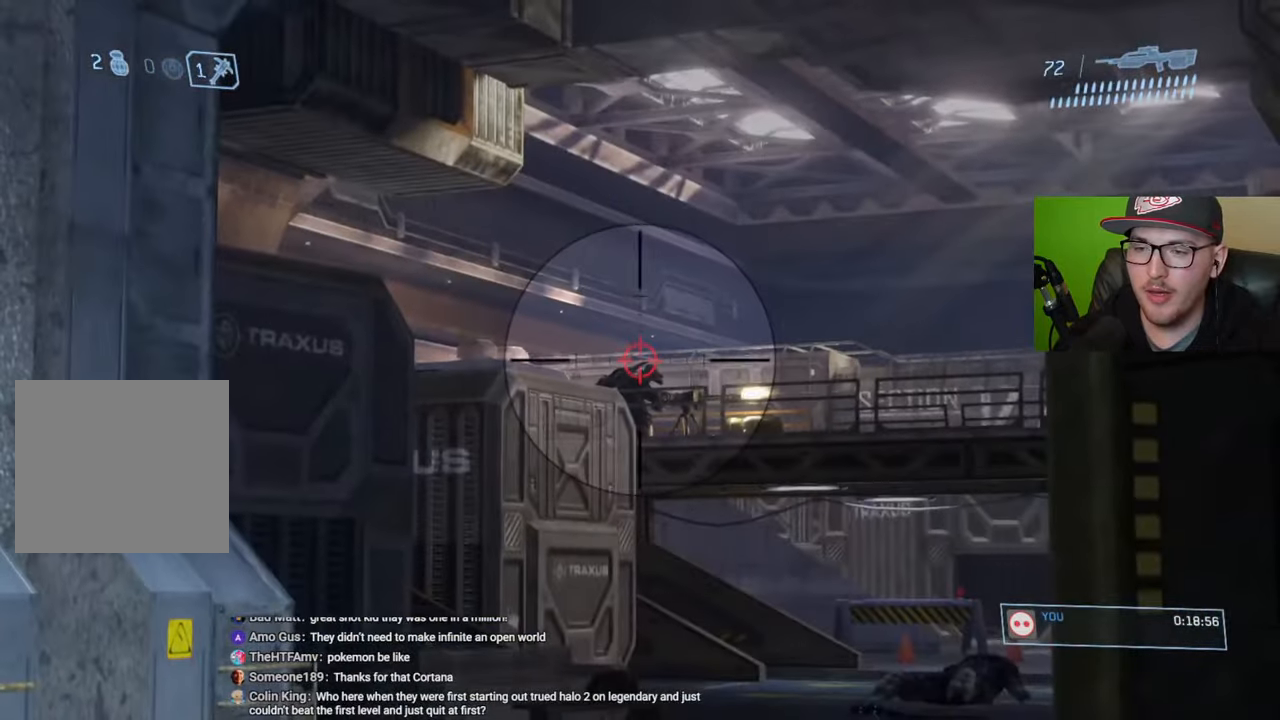
{"buttons": ["R1"], "left_stick": "center", "right_stick": "center", "events": [[67, "R2", "down"], [183, "R2", "up"], [183, "right_stick", "down-right"], [400, "right_stick", "center"], [467, "R1", "down"]]}
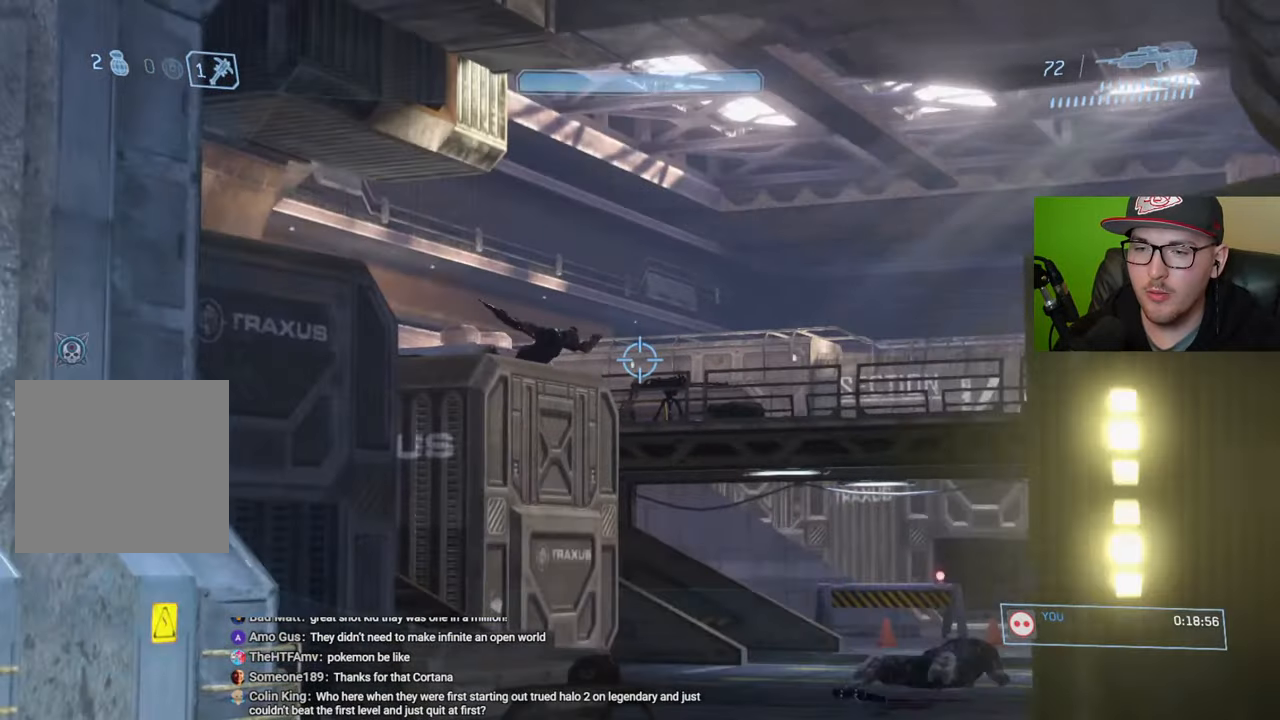
{"buttons": [], "left_stick": "center", "right_stick": "center", "events": [[67, "R1", "up"], [67, "right_stick", "down-right"], [217, "left_stick", "down-left"], [267, "right_stick", "center"], [367, "left_stick", "center"]]}
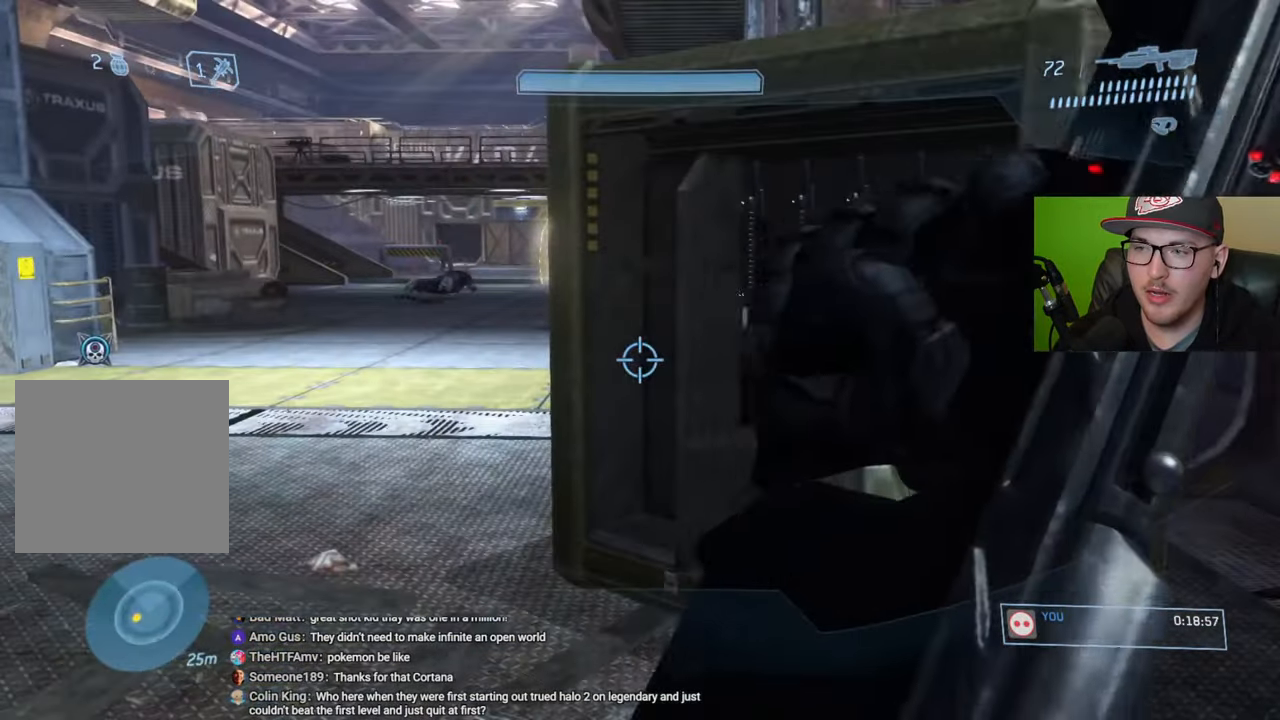
{"buttons": [], "left_stick": "center", "right_stick": "center", "events": [[183, "right_stick", "left"], [267, "right_stick", "up-left"], [383, "right_stick", "center"]]}
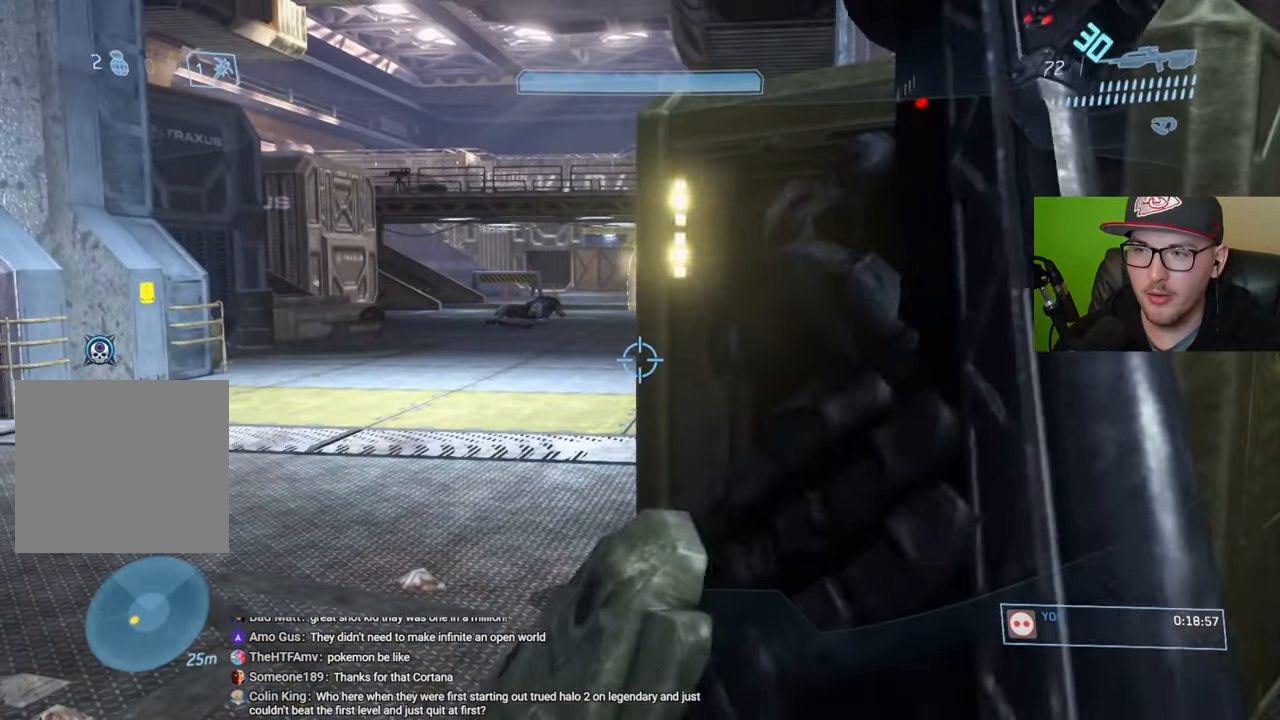
{"buttons": [], "left_stick": "up", "right_stick": "center", "events": [[250, "Y", "down"], [367, "Y", "up"], [367, "left_stick", "up"]]}
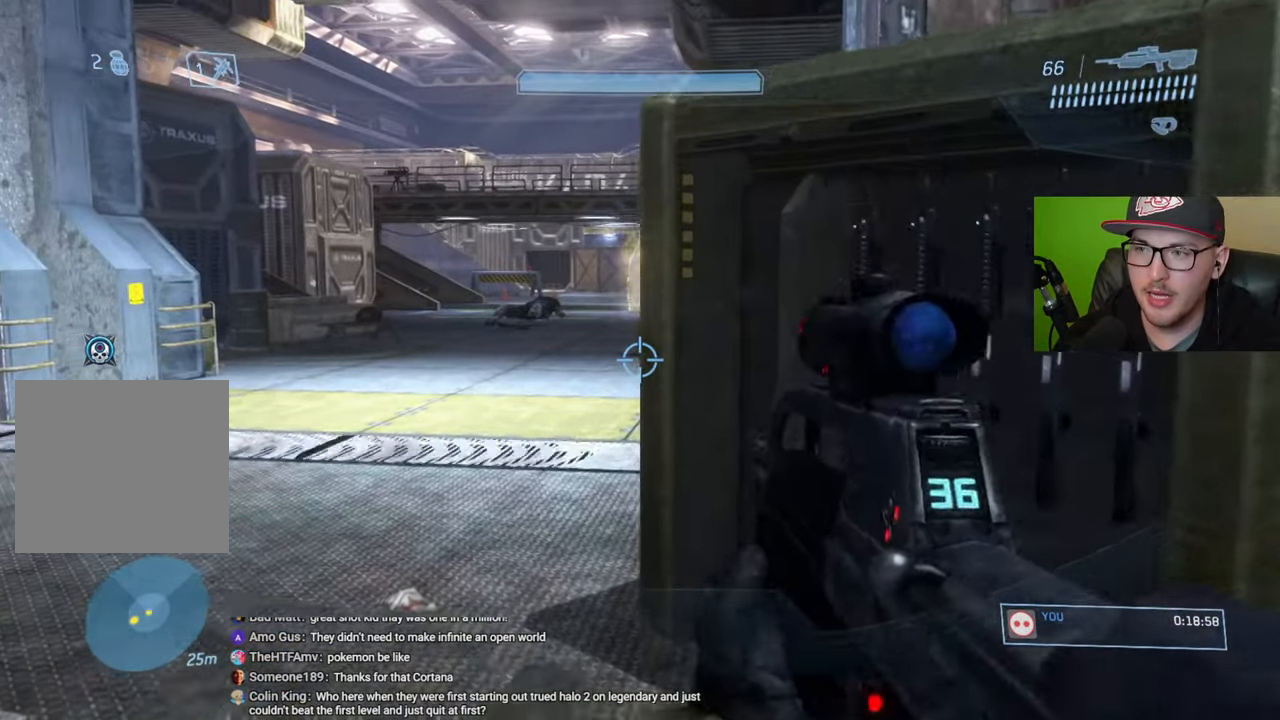
{"buttons": [], "left_stick": "up-left", "right_stick": "center", "events": [[17, "R1", "down"], [317, "left_stick", "up-left"], [367, "R1", "up"]]}
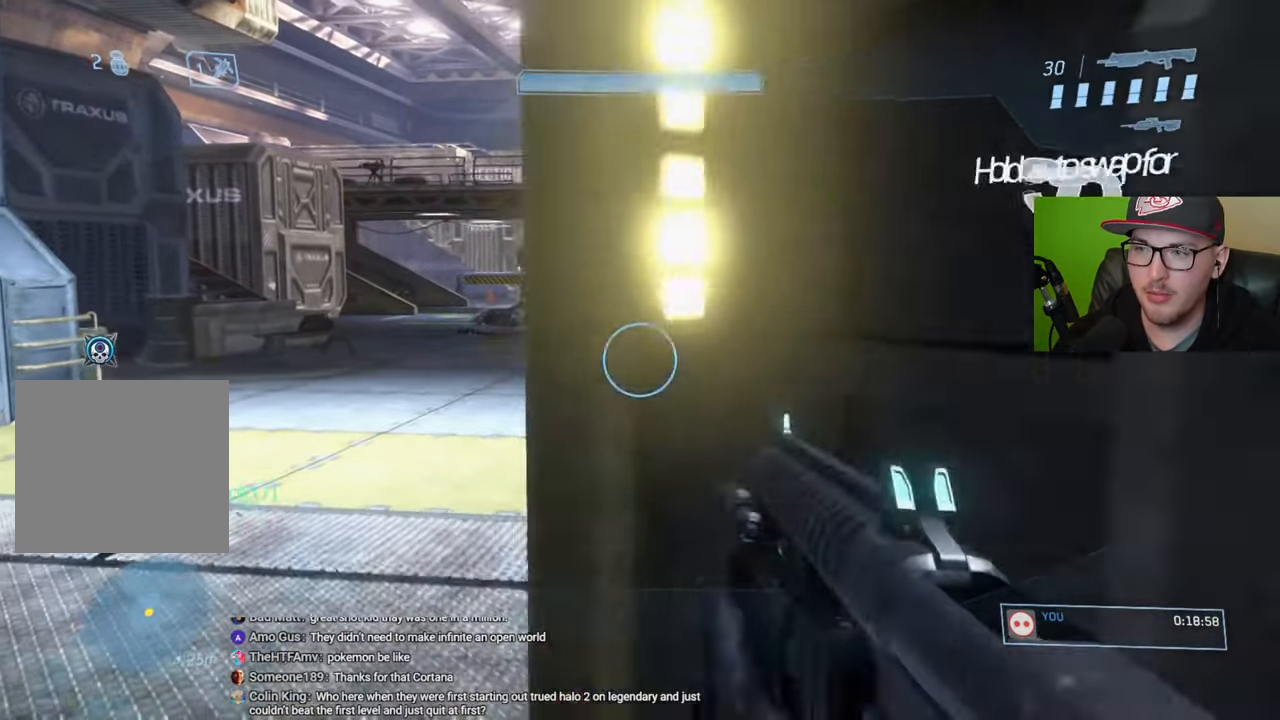
{"buttons": [], "left_stick": "up", "right_stick": "center", "events": [[183, "left_stick", "up"], [300, "Y", "down"], [400, "Y", "up"]]}
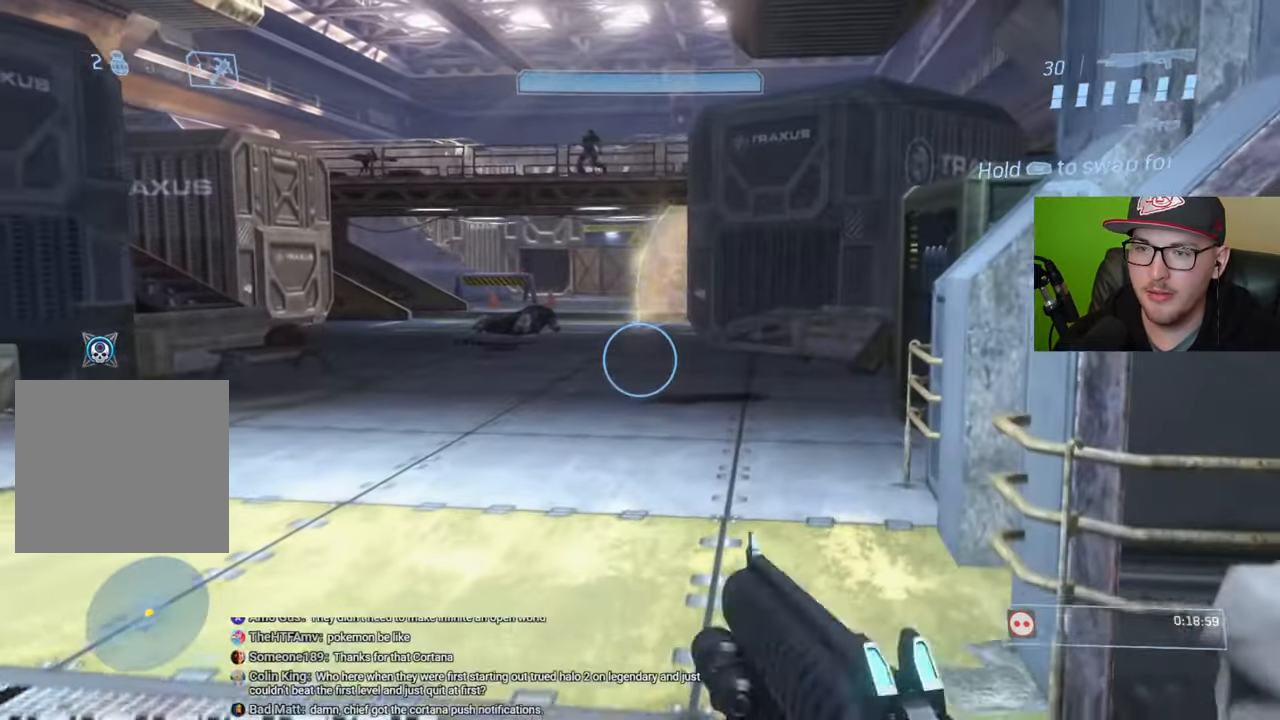
{"buttons": [], "left_stick": "up", "right_stick": "down-right", "events": [[150, "right_stick", "up"], [283, "right_stick", "center"], [450, "right_stick", "down-right"]]}
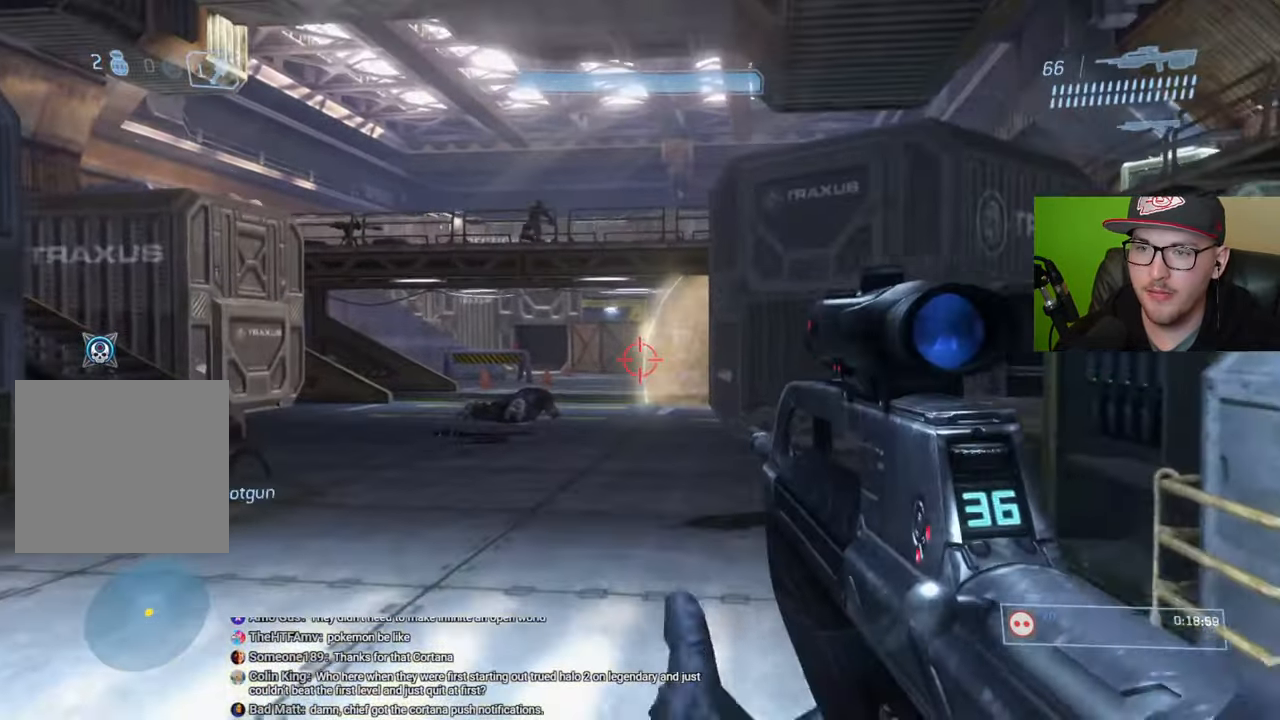
{"buttons": [], "left_stick": "up-left", "right_stick": "center", "events": [[167, "right_stick", "center"], [283, "right_stick", "up"], [317, "left_stick", "up-left"], [383, "right_stick", "center"]]}
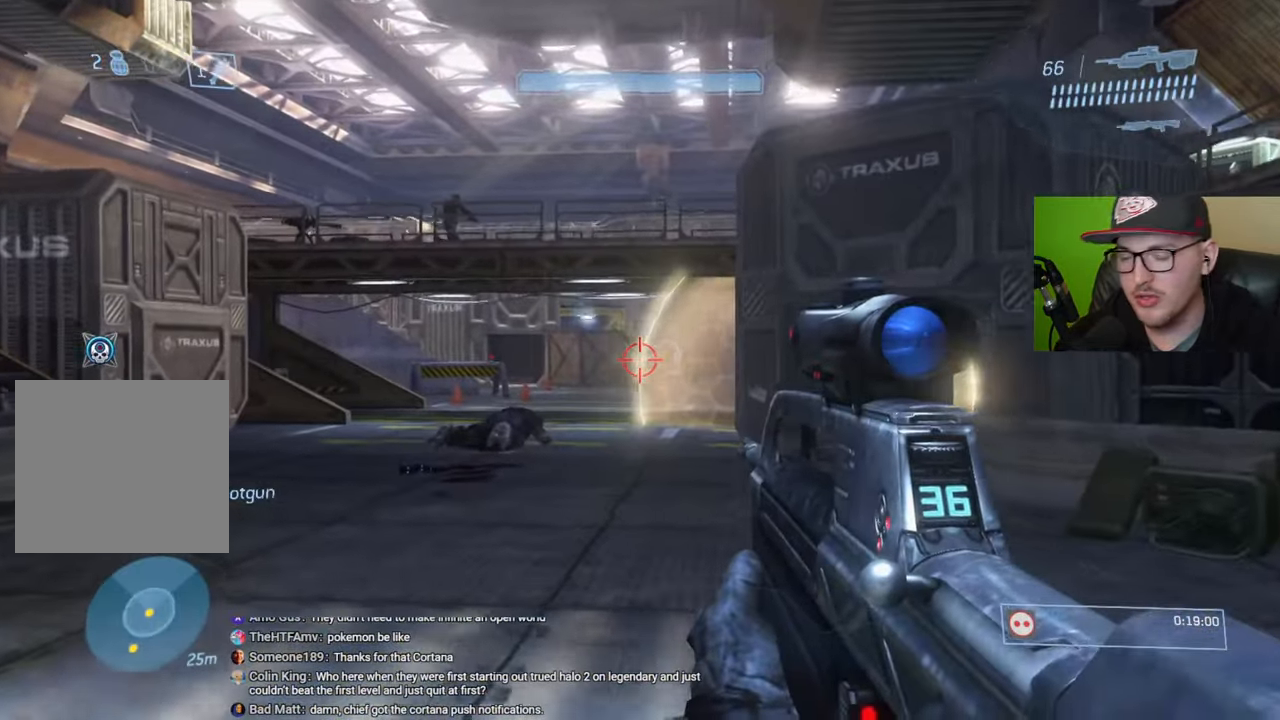
{"buttons": ["R2"], "left_stick": "up-left", "right_stick": "up-right", "events": [[17, "right_stick", "up-right"], [433, "R2", "down"]]}
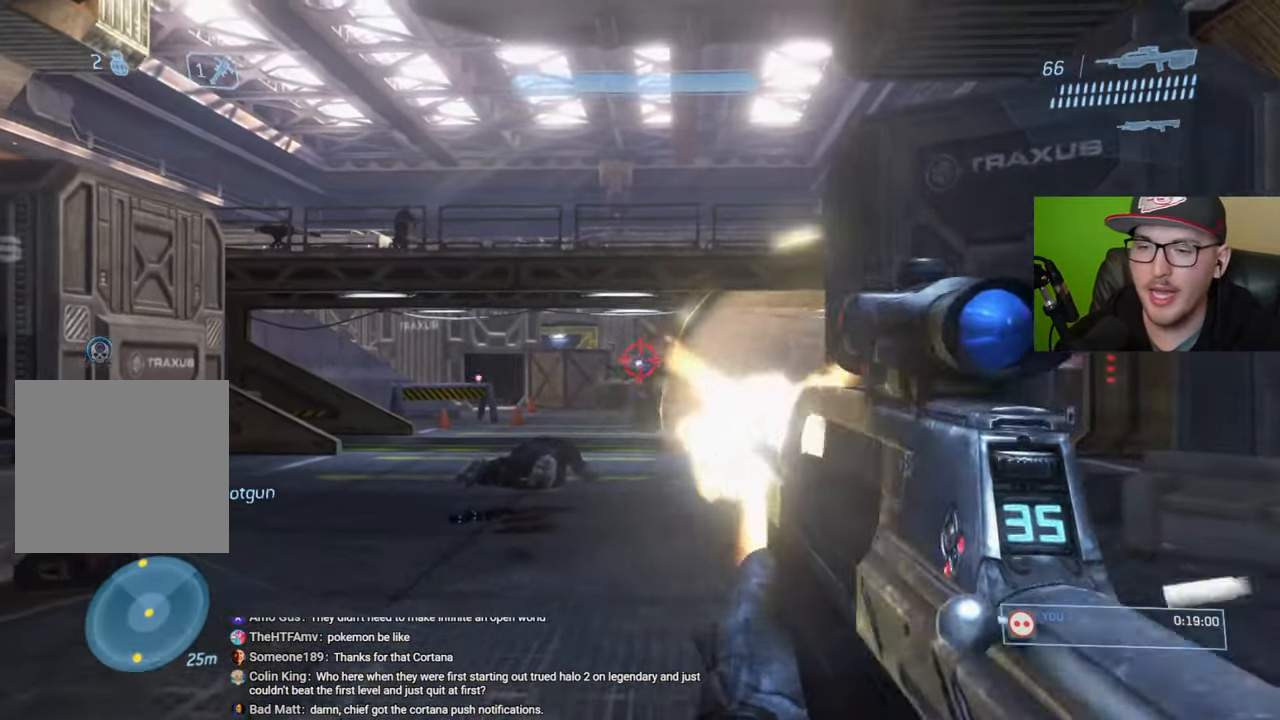
{"buttons": ["R2"], "left_stick": "up-left", "right_stick": "right", "events": [[67, "R2", "up"], [267, "right_stick", "center"], [383, "R2", "down"], [500, "right_stick", "right"]]}
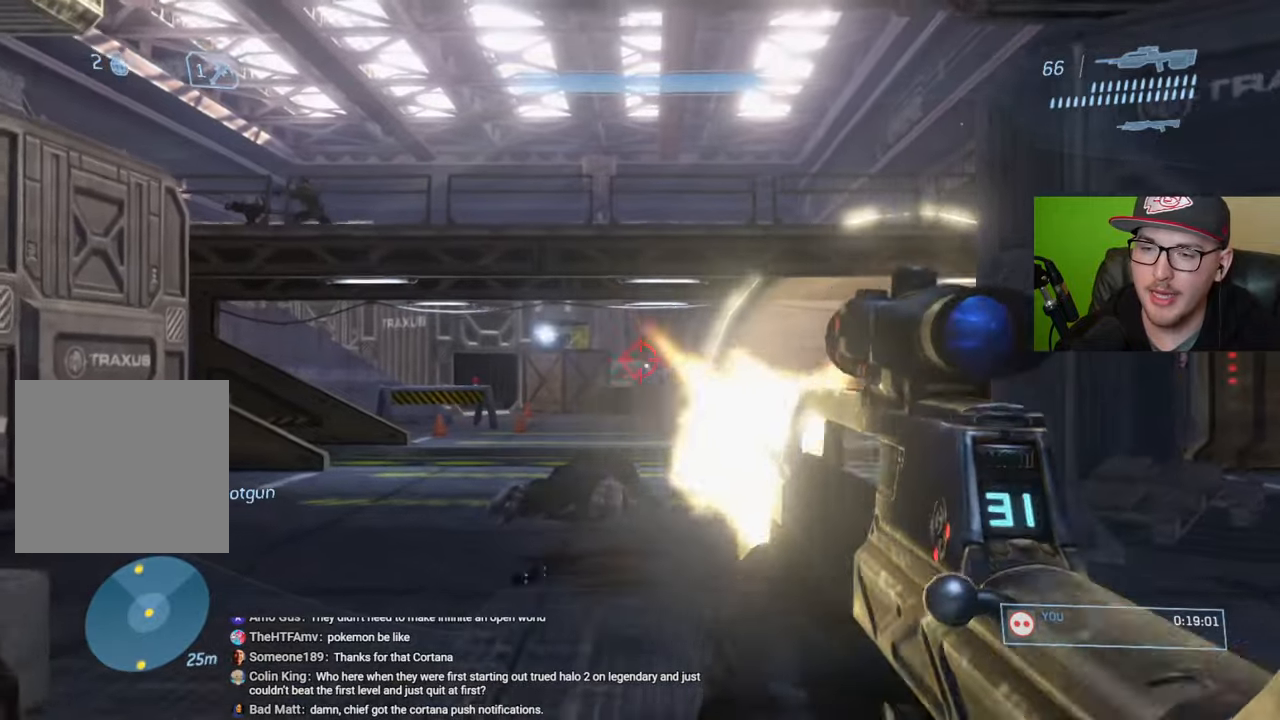
{"buttons": [], "left_stick": "up", "right_stick": "center", "events": [[17, "R2", "up"], [117, "left_stick", "up"], [250, "right_stick", "center"], [333, "R2", "down"], [483, "R2", "up"]]}
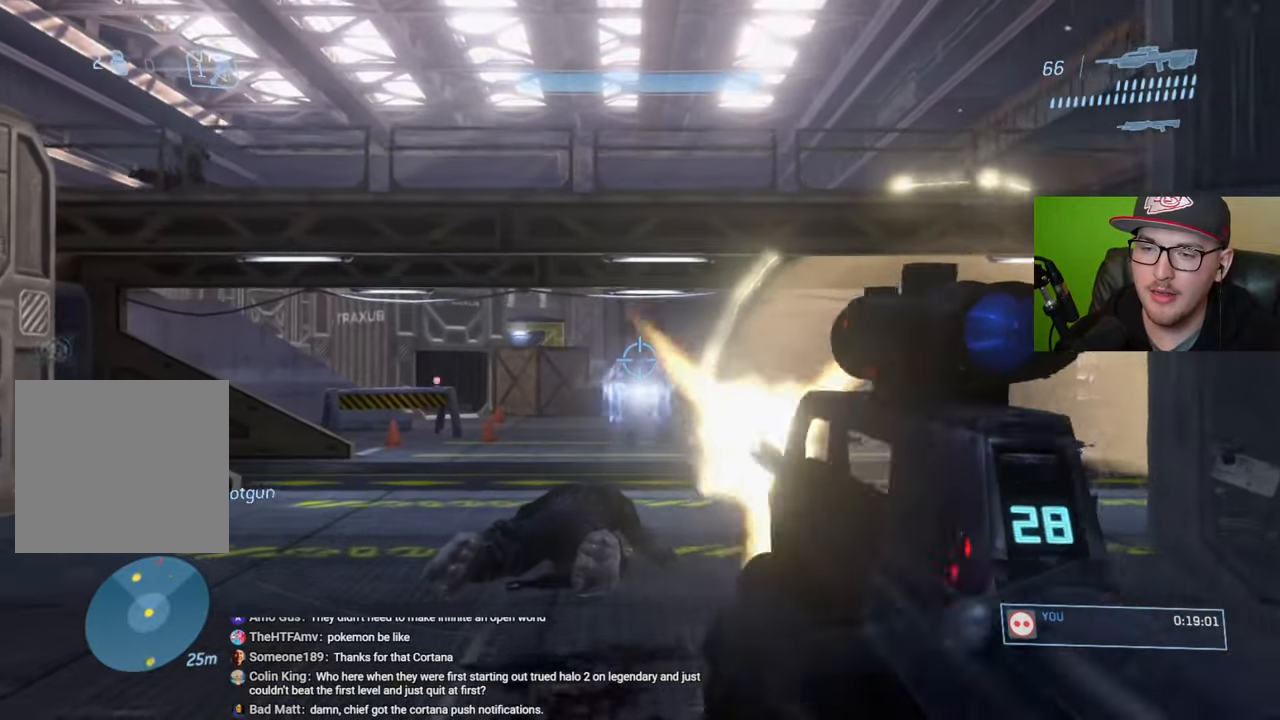
{"buttons": [], "left_stick": "up", "right_stick": "center", "events": [[17, "right_stick", "right"], [350, "R1", "down"], [450, "R1", "up"], [467, "right_stick", "center"]]}
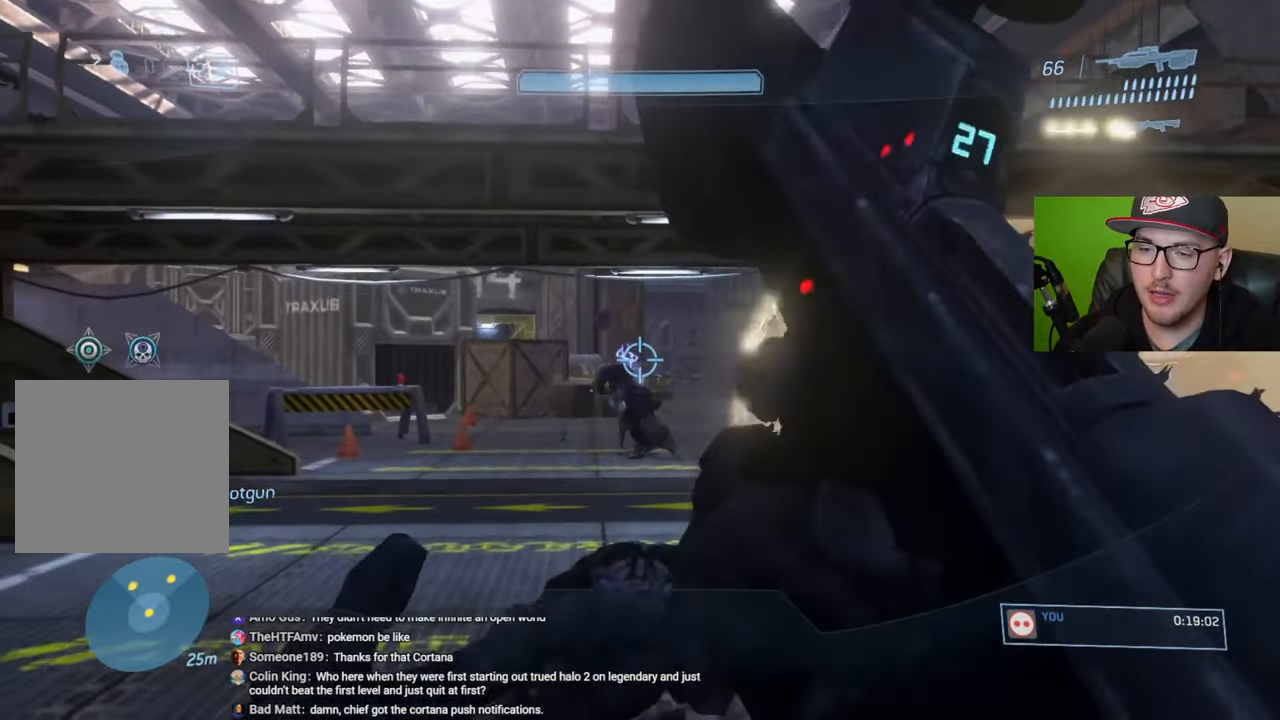
{"buttons": [], "left_stick": "center", "right_stick": "center", "events": [[183, "left_stick", "center"]]}